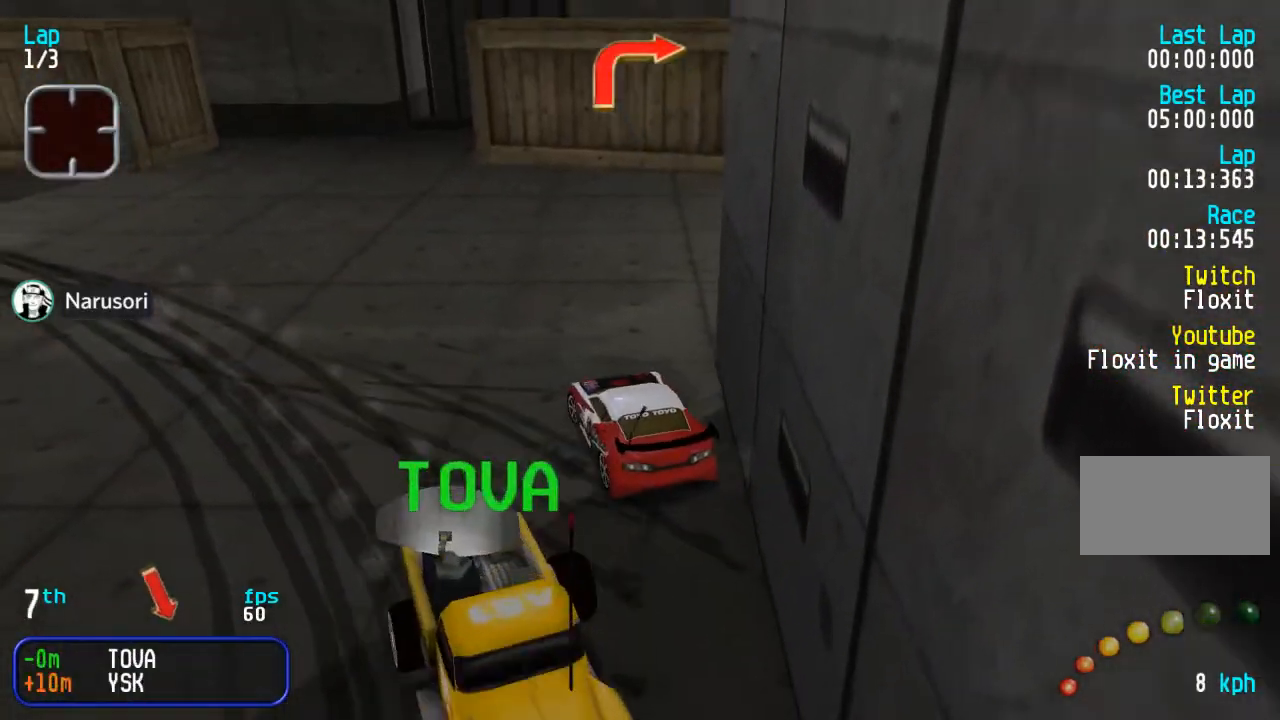
Gameplay with a controller (arcade stick); each line is a JSON object with the inputs held at the frame after it (dt_ms = milliseconds from this image to that frame). "events" lists button and stick changes between this image and that frame as [ms after this image, input, new state], when the widget could be followed in between. Not read: DPAD_UP L3 R3.
{"dt_ms": 500, "buttons": ["DPAD_LEFT"], "events": []}
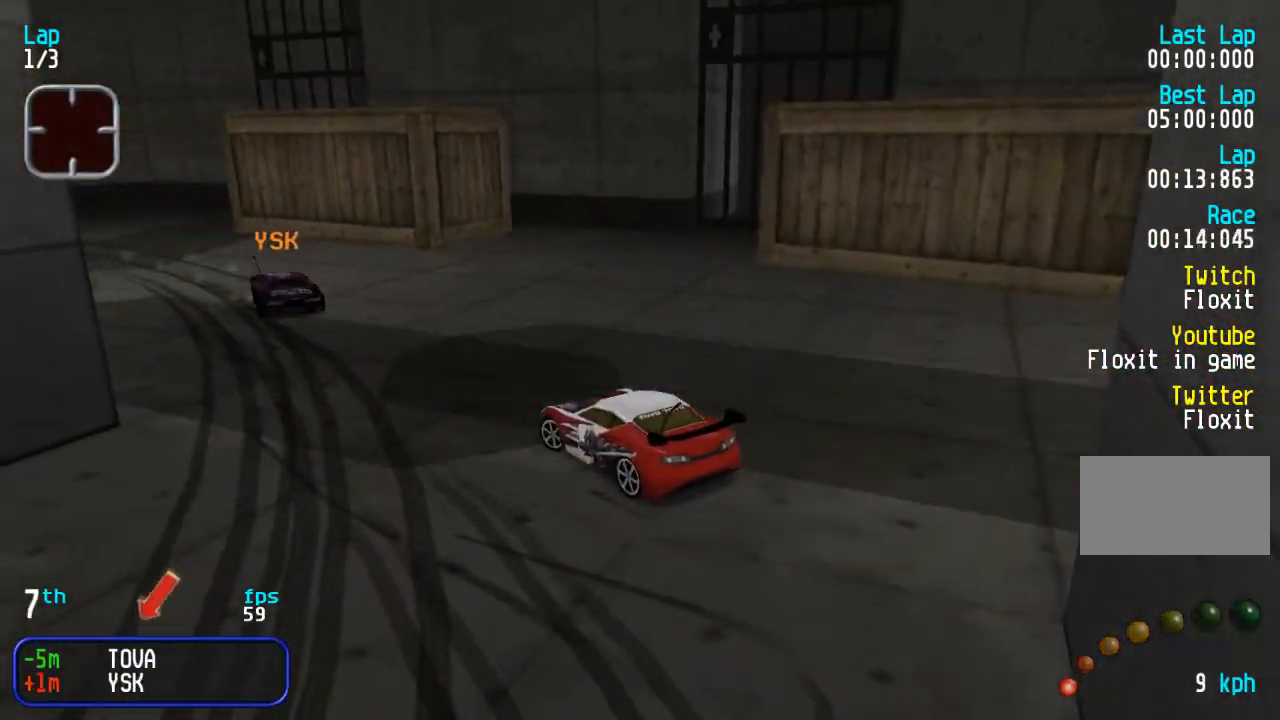
{"dt_ms": 500, "buttons": ["DPAD_DOWN", "DPAD_RIGHT"], "events": [[233, "DPAD_LEFT", "up"], [250, "DPAD_DOWN", "down"], [250, "DPAD_RIGHT", "down"]]}
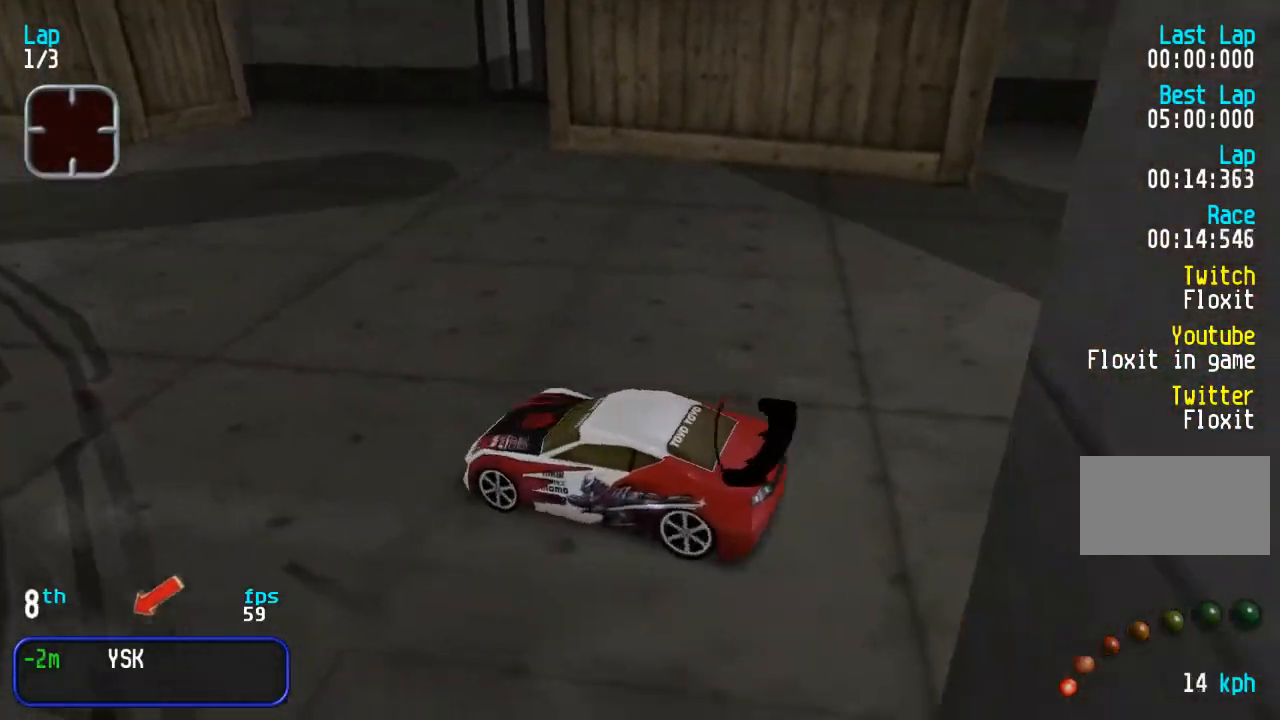
{"dt_ms": 500, "buttons": ["DPAD_LEFT"], "events": [[117, "DPAD_DOWN", "up"], [133, "DPAD_RIGHT", "up"], [167, "DPAD_LEFT", "down"]]}
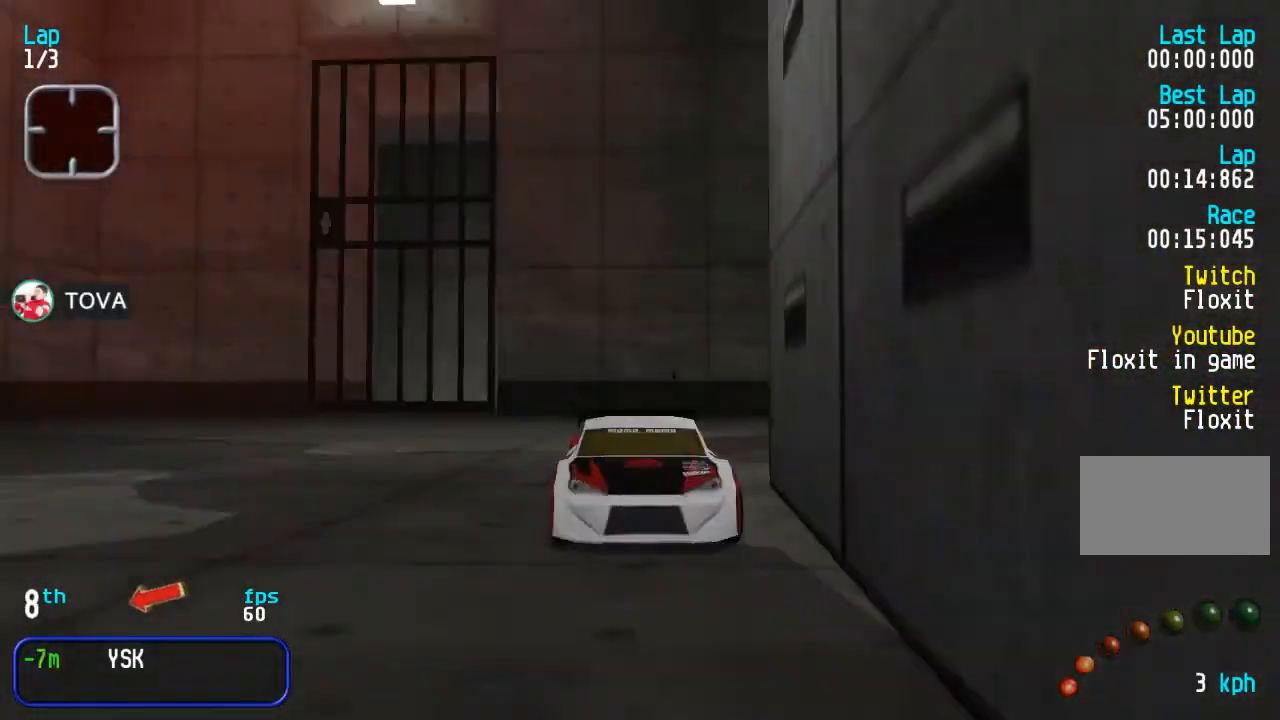
{"dt_ms": 500, "buttons": ["DPAD_LEFT"], "events": [[50, "DPAD_LEFT", "up"], [117, "DPAD_LEFT", "down"]]}
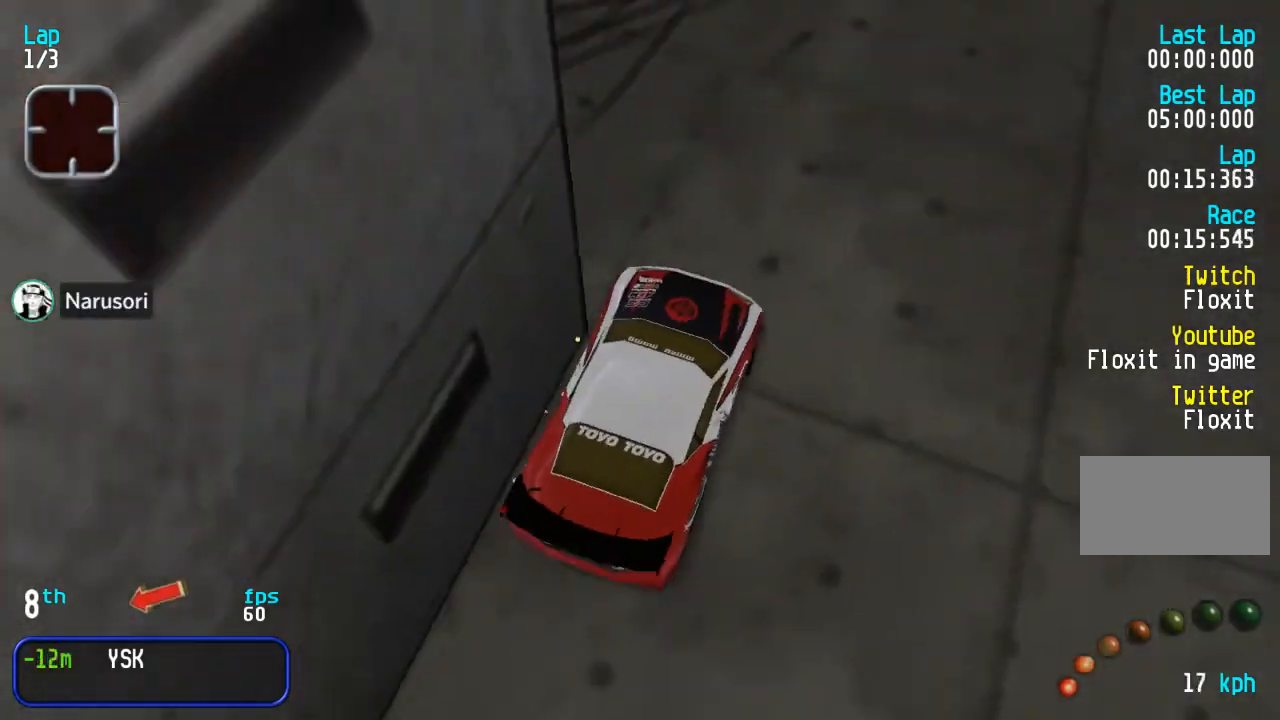
{"dt_ms": 500, "buttons": ["DPAD_LEFT"], "events": [[317, "DPAD_LEFT", "up"], [467, "DPAD_LEFT", "down"]]}
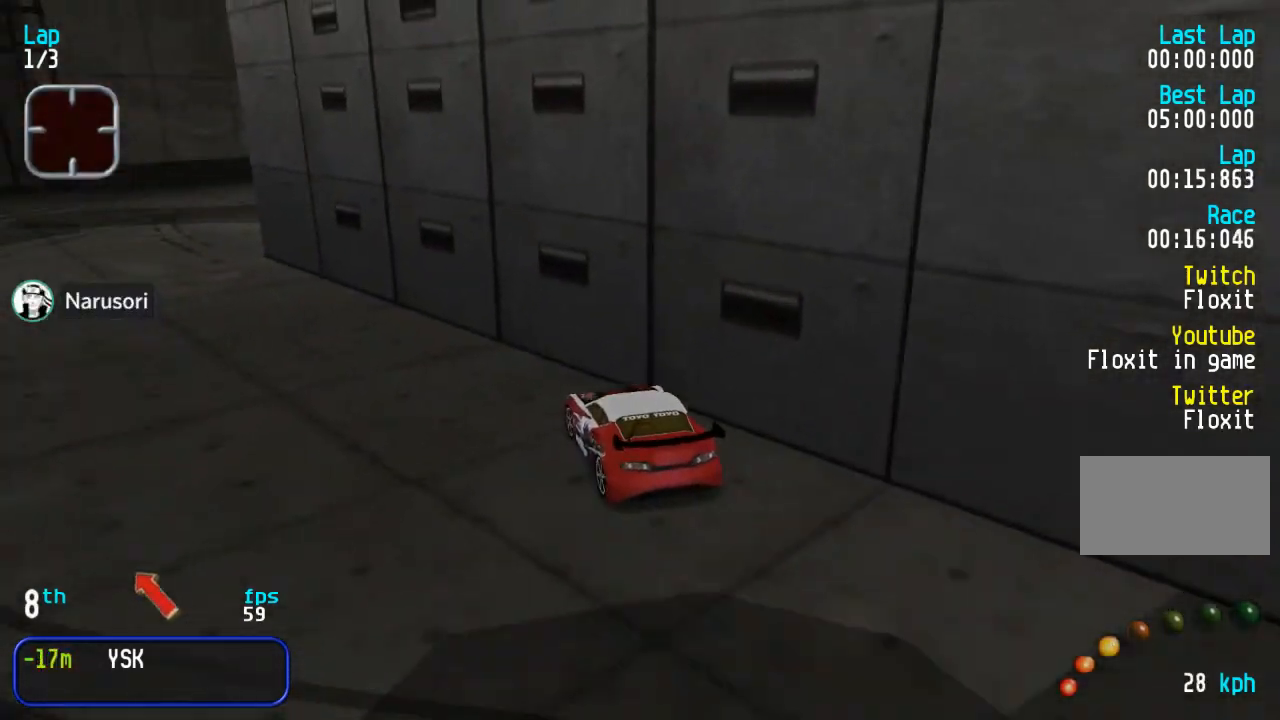
{"dt_ms": 500, "buttons": ["DPAD_RIGHT"], "events": [[83, "DPAD_LEFT", "up"], [200, "DPAD_RIGHT", "down"]]}
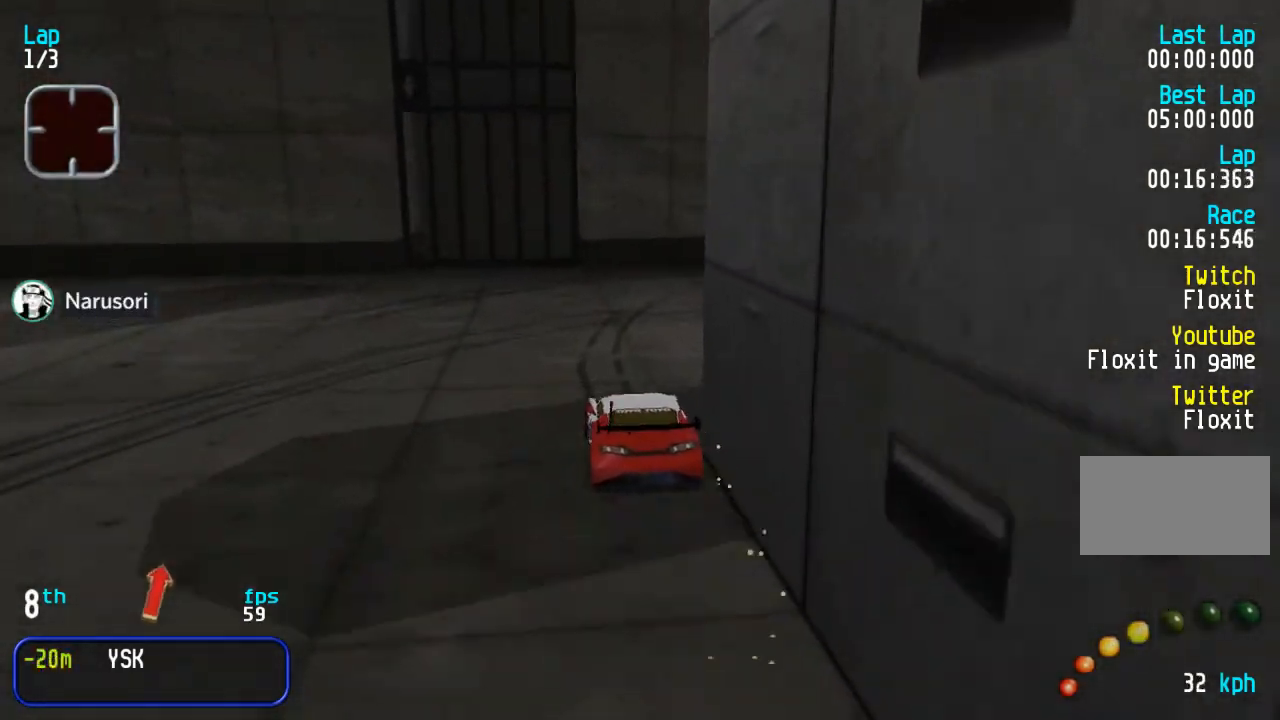
{"dt_ms": 500, "buttons": [], "events": [[383, "DPAD_RIGHT", "up"]]}
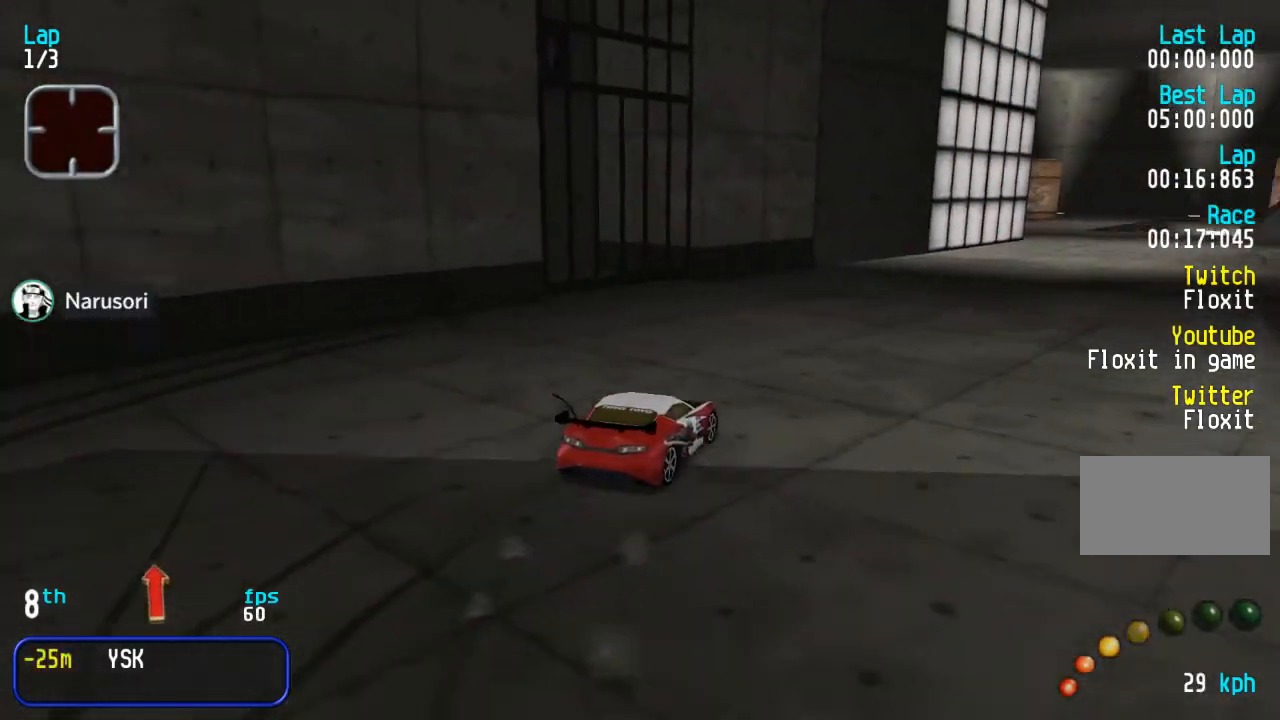
{"dt_ms": 500, "buttons": [], "events": [[17, "DPAD_RIGHT", "down"], [217, "DPAD_RIGHT", "up"]]}
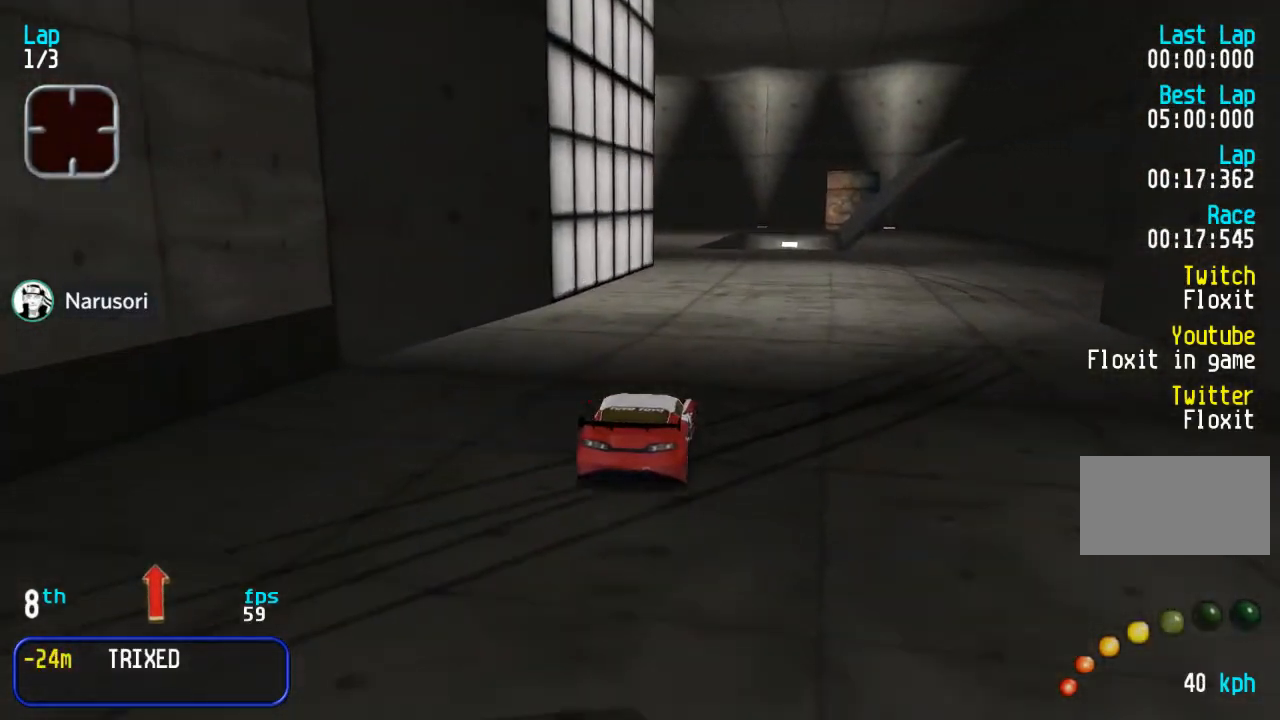
{"dt_ms": 500, "buttons": ["DPAD_RIGHT"], "events": [[267, "DPAD_RIGHT", "down"], [367, "DPAD_RIGHT", "up"], [467, "DPAD_RIGHT", "down"]]}
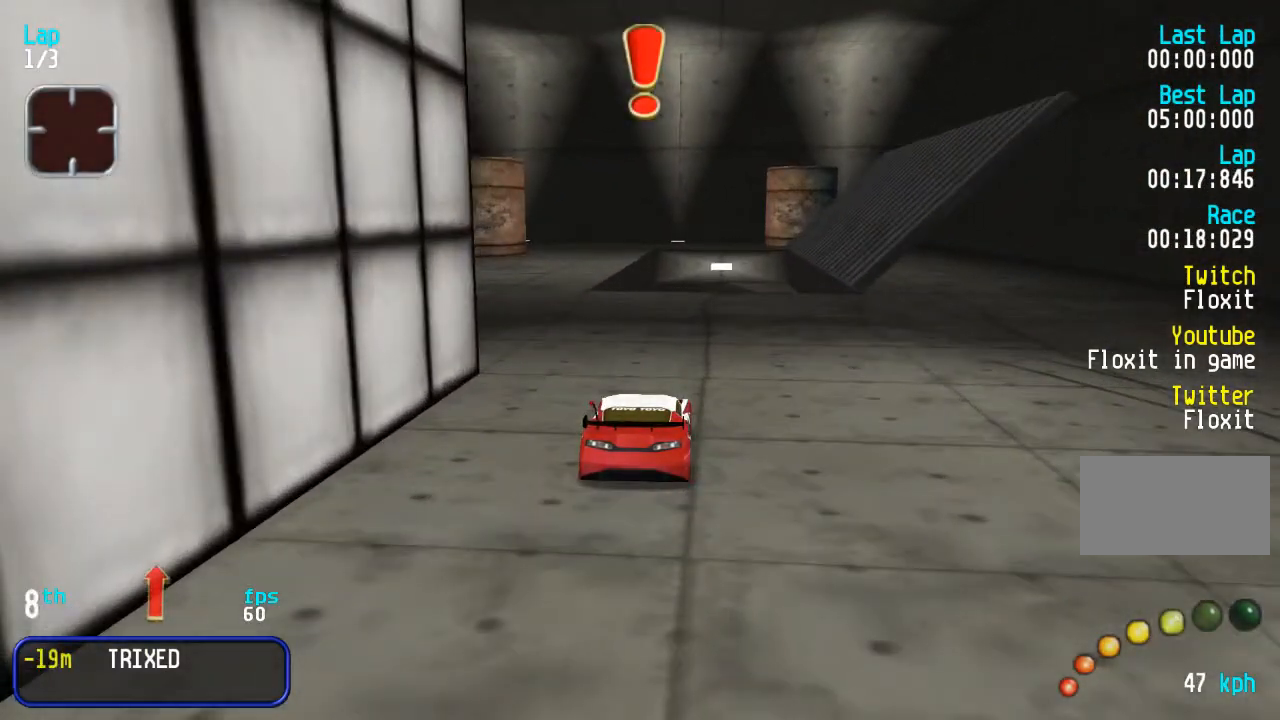
{"dt_ms": 500, "buttons": [], "events": [[50, "DPAD_RIGHT", "up"], [117, "DPAD_RIGHT", "down"], [267, "DPAD_RIGHT", "up"]]}
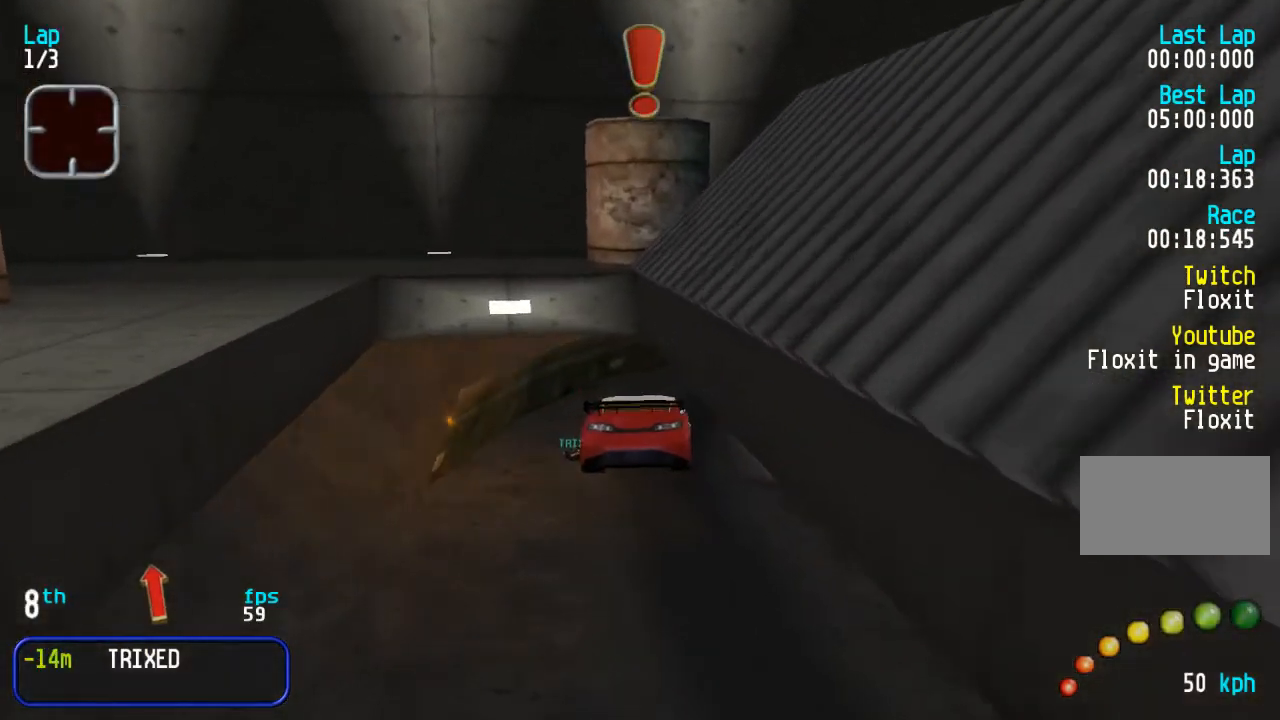
{"dt_ms": 500, "buttons": [], "events": []}
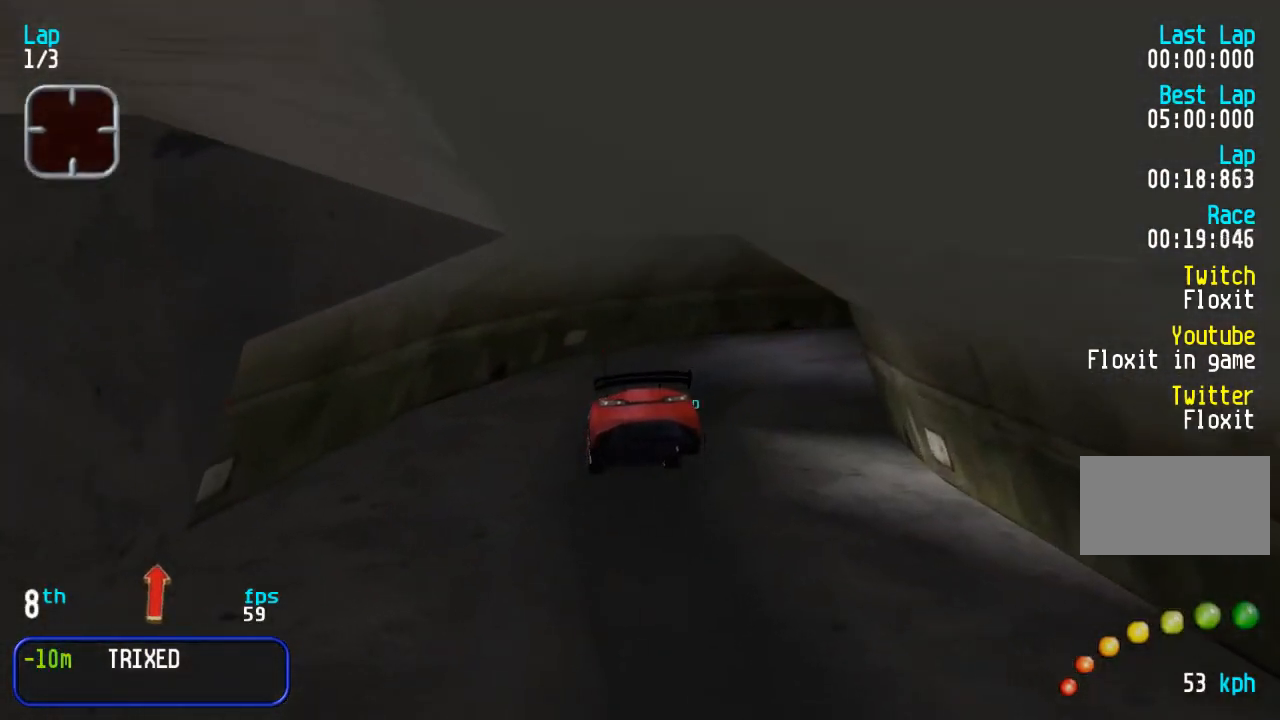
{"dt_ms": 500, "buttons": ["DPAD_RIGHT"], "events": [[433, "DPAD_RIGHT", "down"]]}
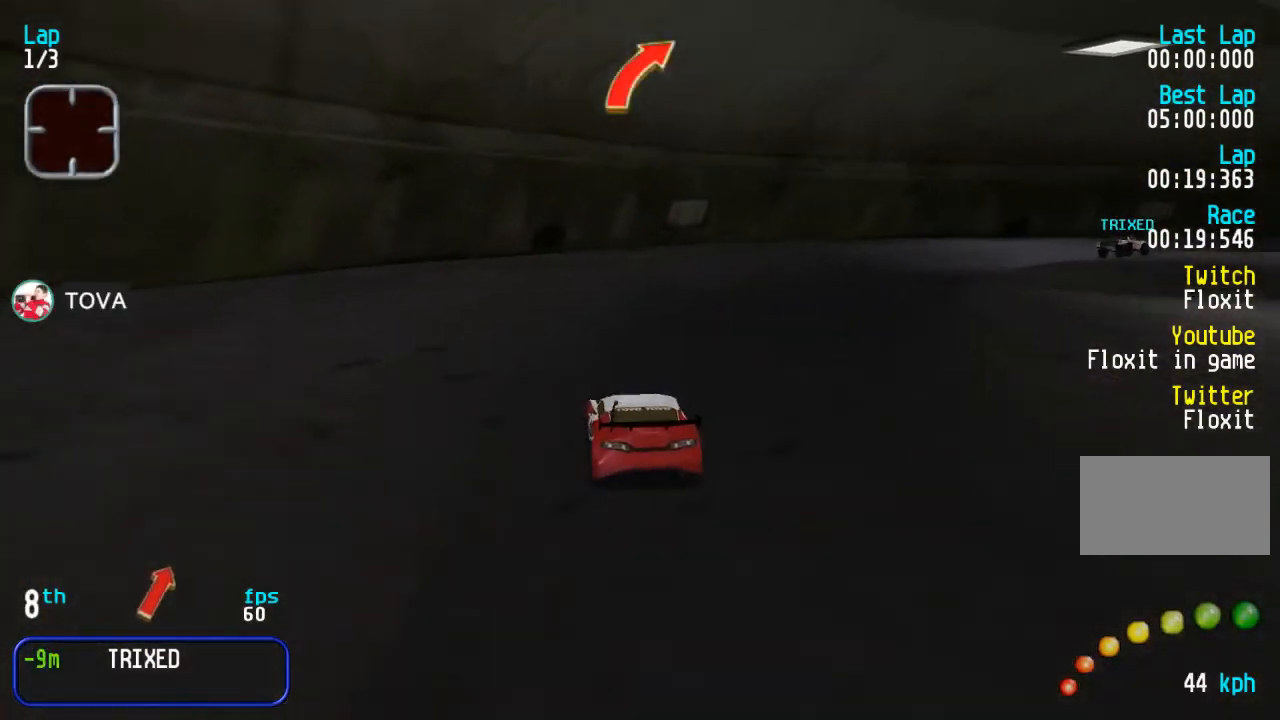
{"dt_ms": 1000, "buttons": ["DPAD_RIGHT"], "events": [[250, "DPAD_RIGHT", "up"], [300, "DPAD_RIGHT", "down"], [783, "DPAD_RIGHT", "up"], [833, "DPAD_RIGHT", "down"]]}
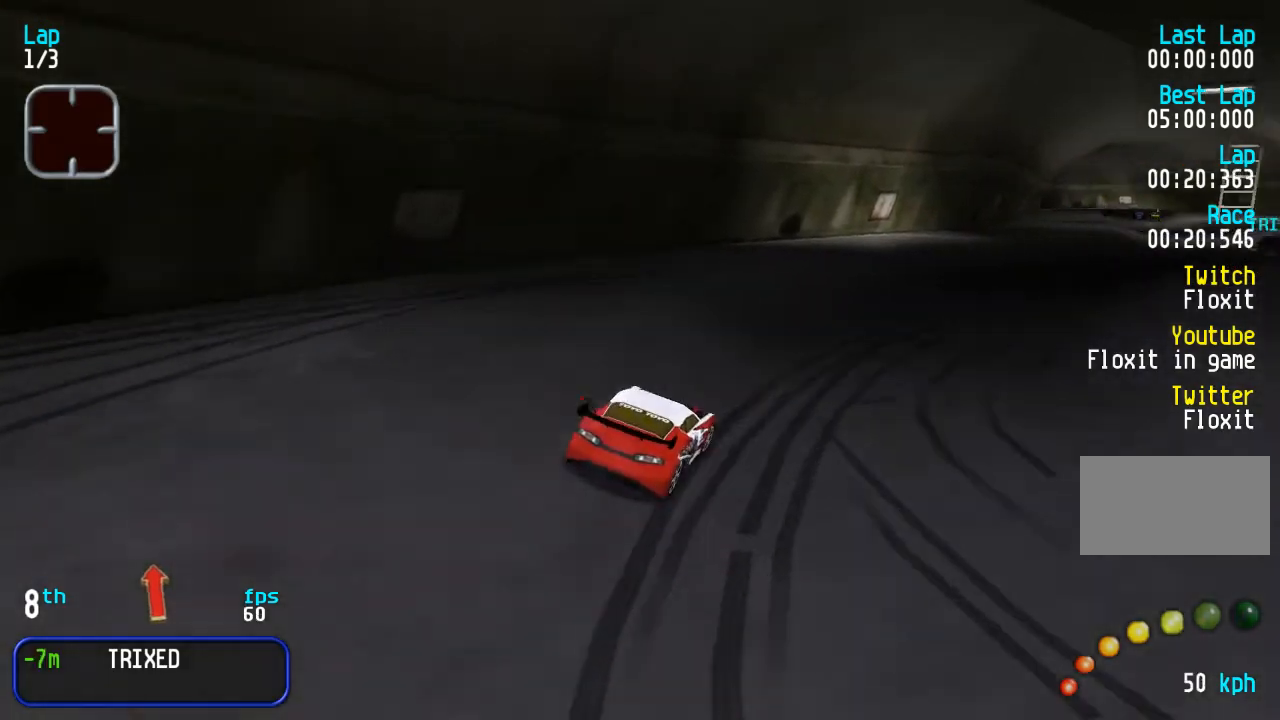
{"dt_ms": 500, "buttons": [], "events": [[33, "DPAD_RIGHT", "up"], [83, "DPAD_RIGHT", "down"], [267, "DPAD_RIGHT", "up"]]}
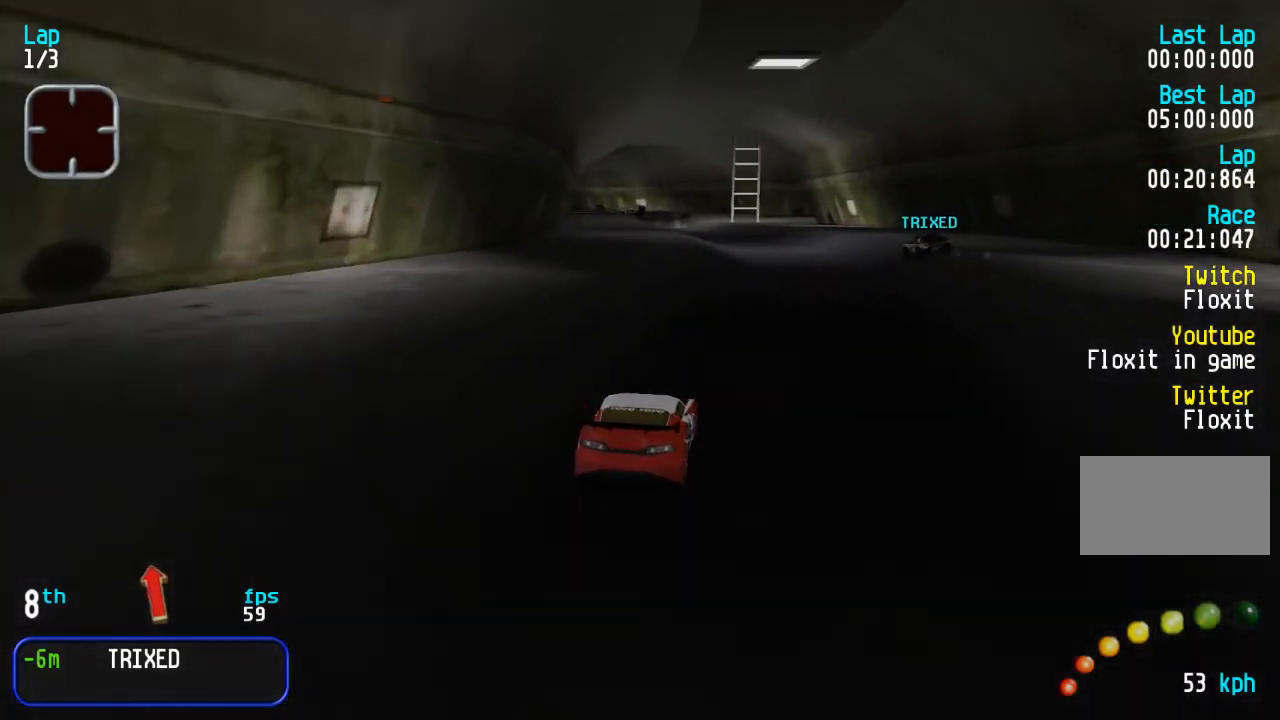
{"dt_ms": 500, "buttons": [], "events": []}
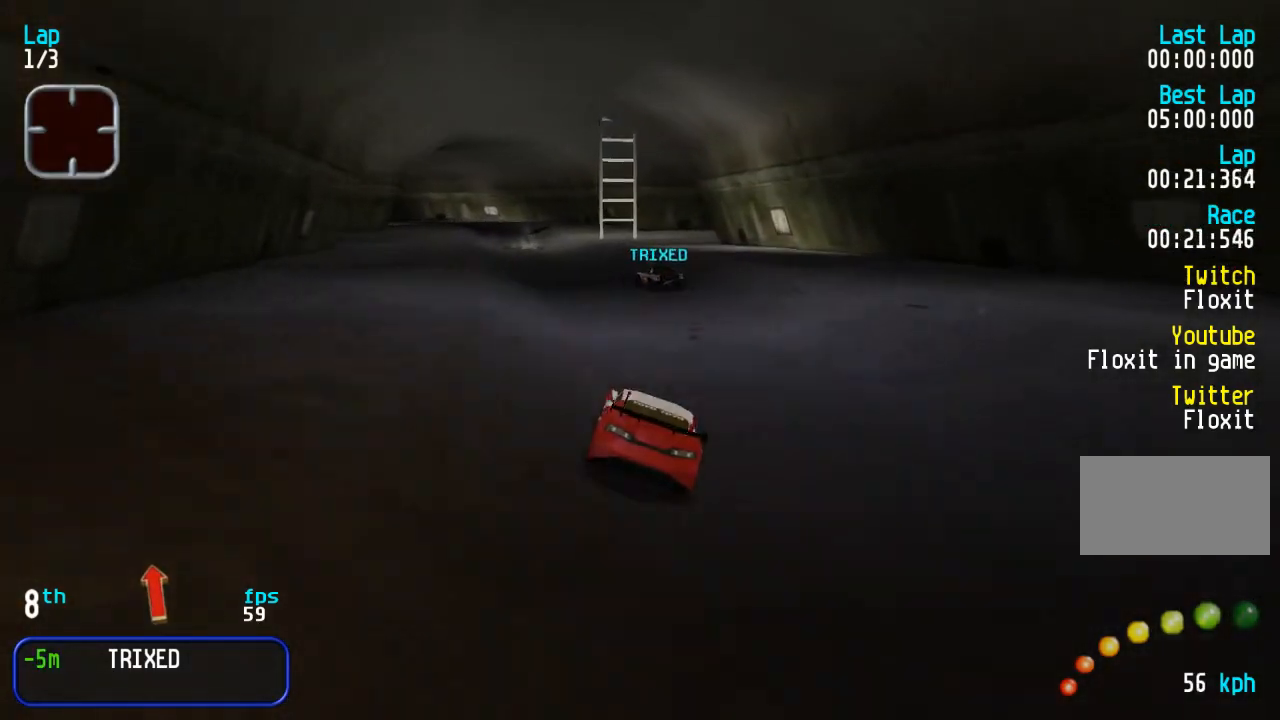
{"dt_ms": 500, "buttons": ["DPAD_RIGHT"], "events": [[33, "DPAD_LEFT", "down"], [133, "DPAD_LEFT", "up"], [200, "DPAD_LEFT", "down"], [283, "DPAD_LEFT", "up"], [500, "DPAD_RIGHT", "down"]]}
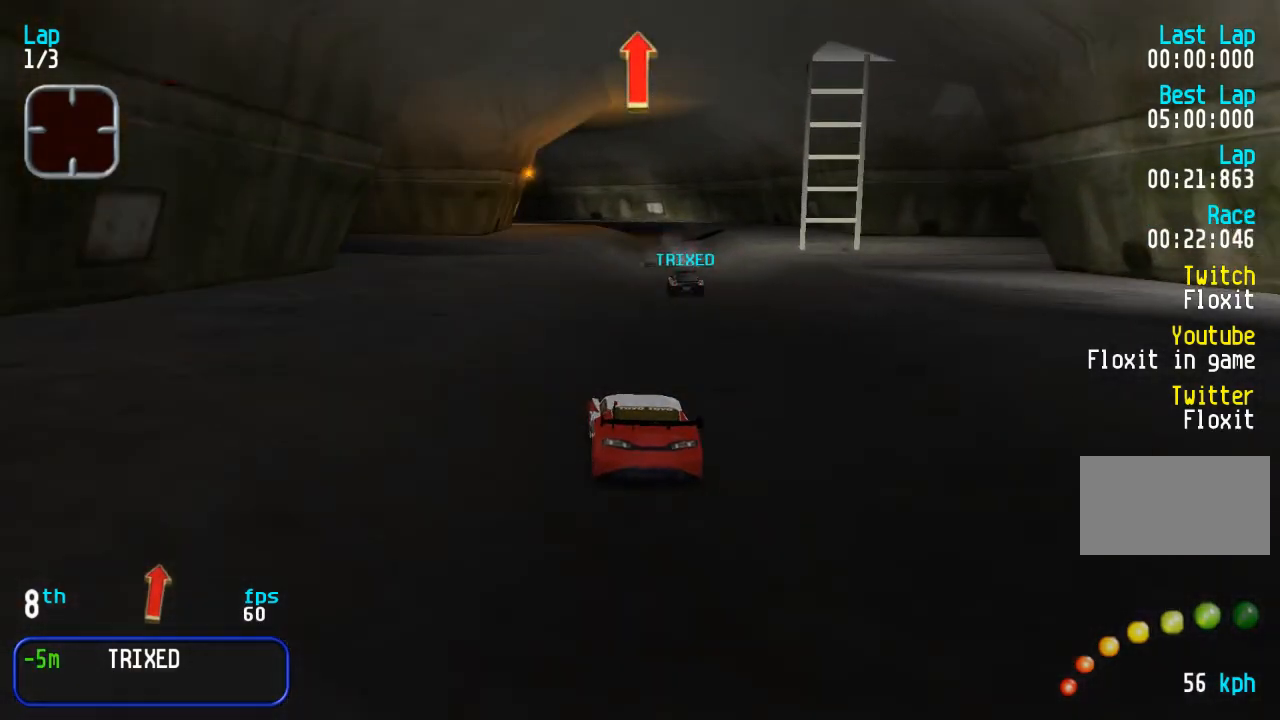
{"dt_ms": 500, "buttons": [], "events": [[83, "DPAD_RIGHT", "up"], [183, "DPAD_RIGHT", "down"], [233, "DPAD_RIGHT", "up"], [367, "DPAD_LEFT", "down"], [450, "DPAD_LEFT", "up"]]}
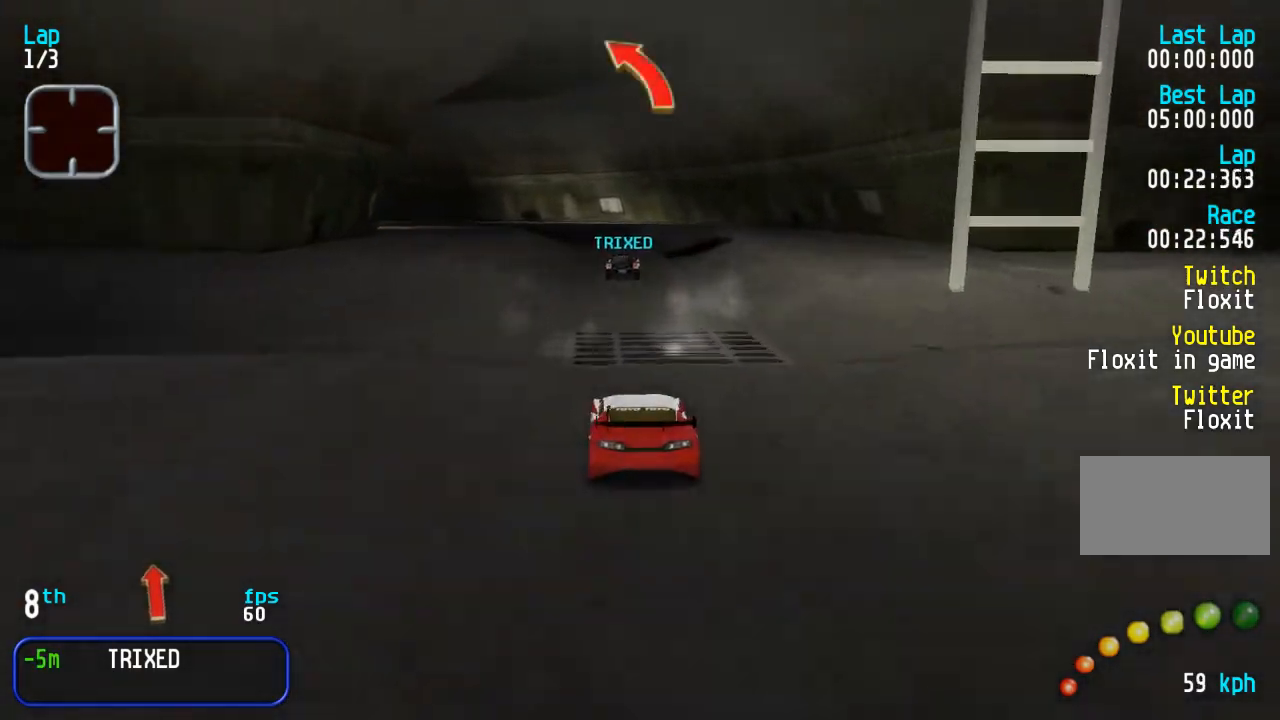
{"dt_ms": 500, "buttons": ["DPAD_DOWN"], "events": [[467, "DPAD_DOWN", "down"]]}
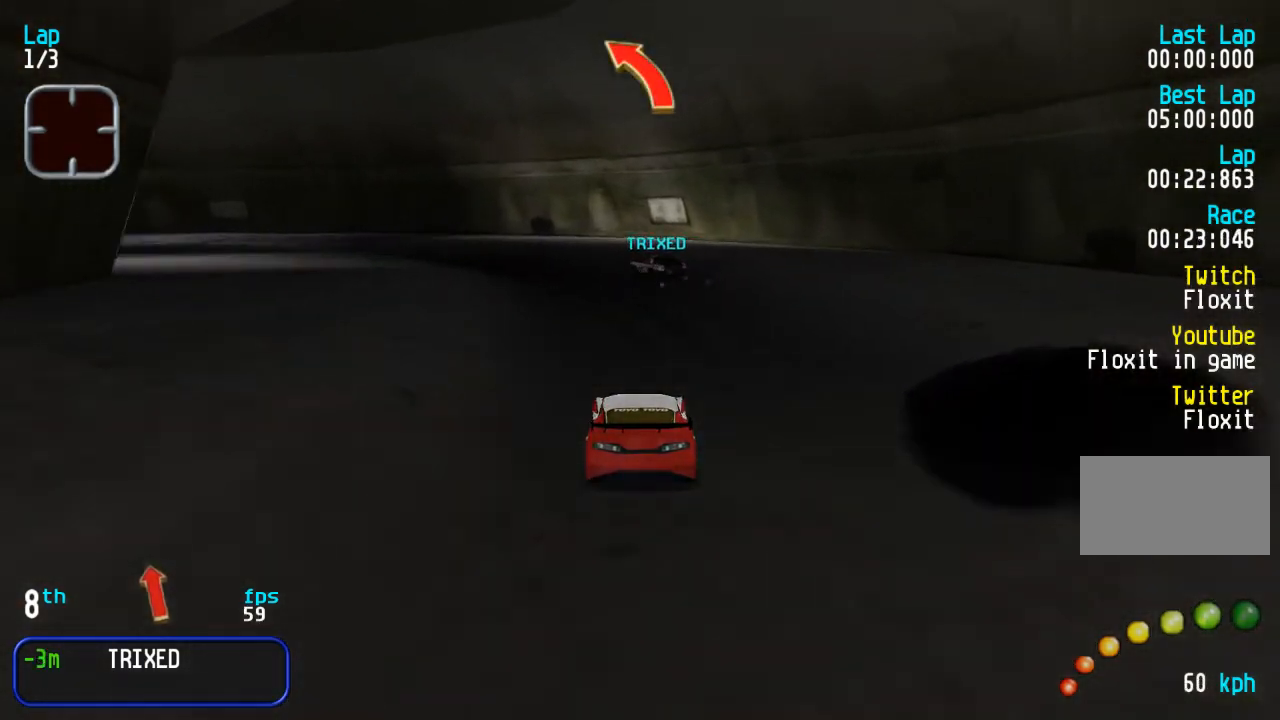
{"dt_ms": 500, "buttons": ["DPAD_LEFT"], "events": [[83, "DPAD_LEFT", "down"], [100, "DPAD_DOWN", "up"]]}
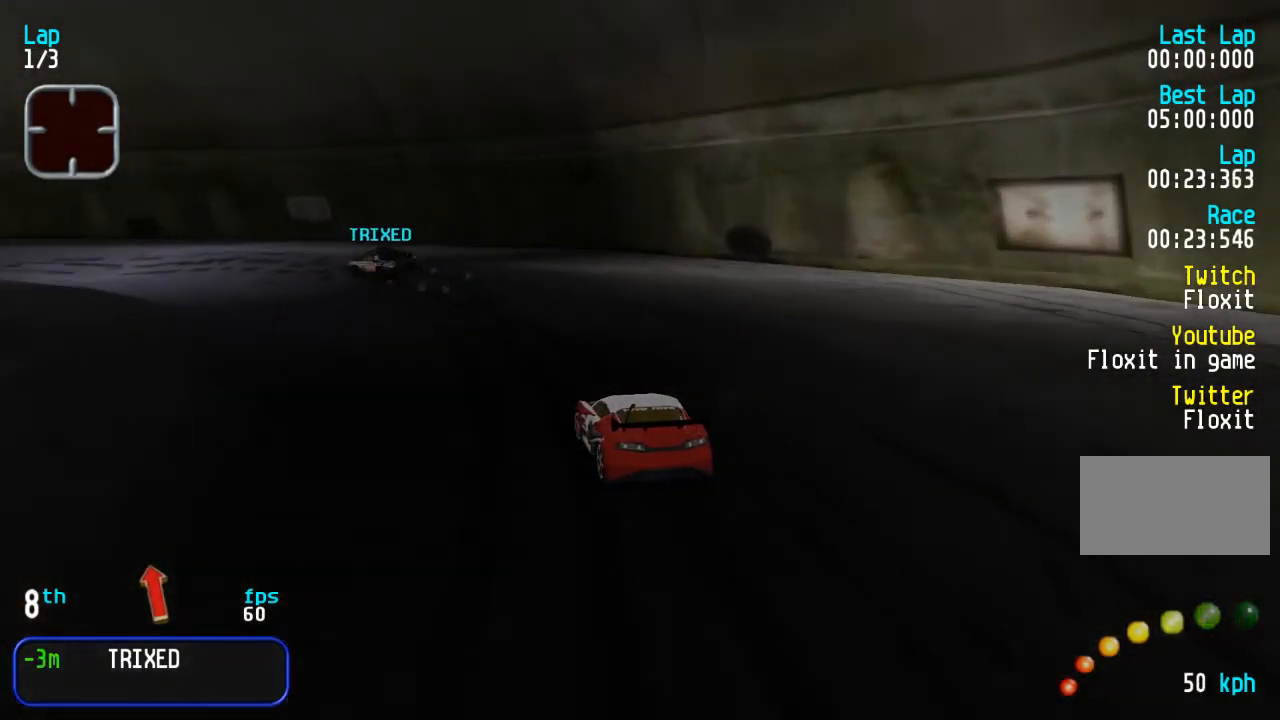
{"dt_ms": 500, "buttons": ["DPAD_LEFT"], "events": [[450, "DPAD_LEFT", "up"], [500, "DPAD_LEFT", "down"]]}
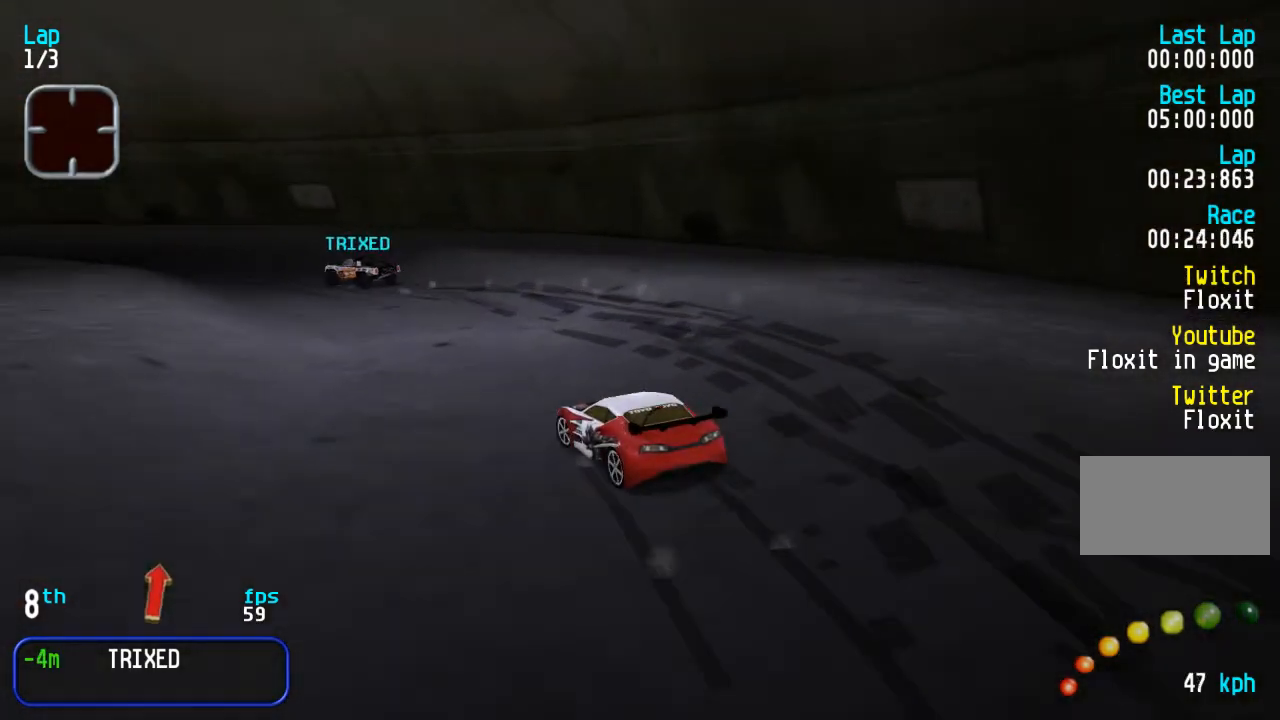
{"dt_ms": 500, "buttons": ["DPAD_LEFT"], "events": [[233, "DPAD_LEFT", "up"], [300, "DPAD_LEFT", "down"], [417, "DPAD_LEFT", "up"], [500, "DPAD_LEFT", "down"]]}
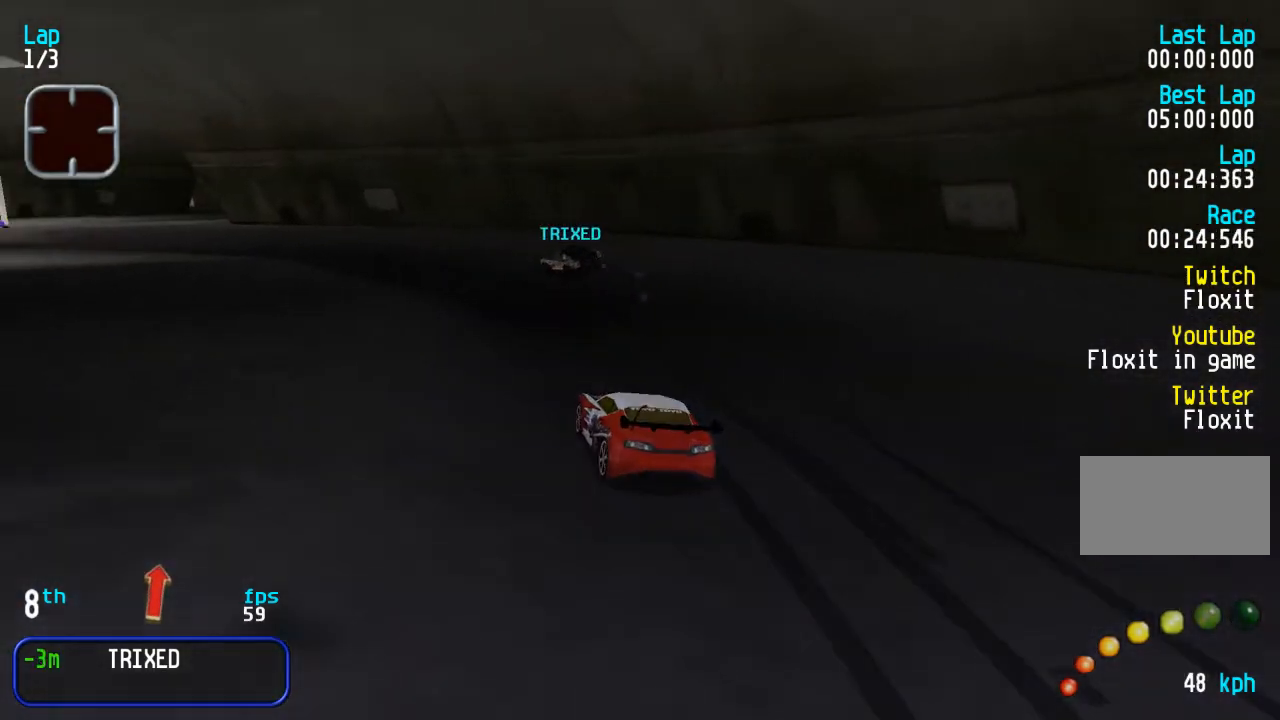
{"dt_ms": 500, "buttons": ["DPAD_LEFT"], "events": [[117, "DPAD_LEFT", "up"], [183, "DPAD_LEFT", "down"]]}
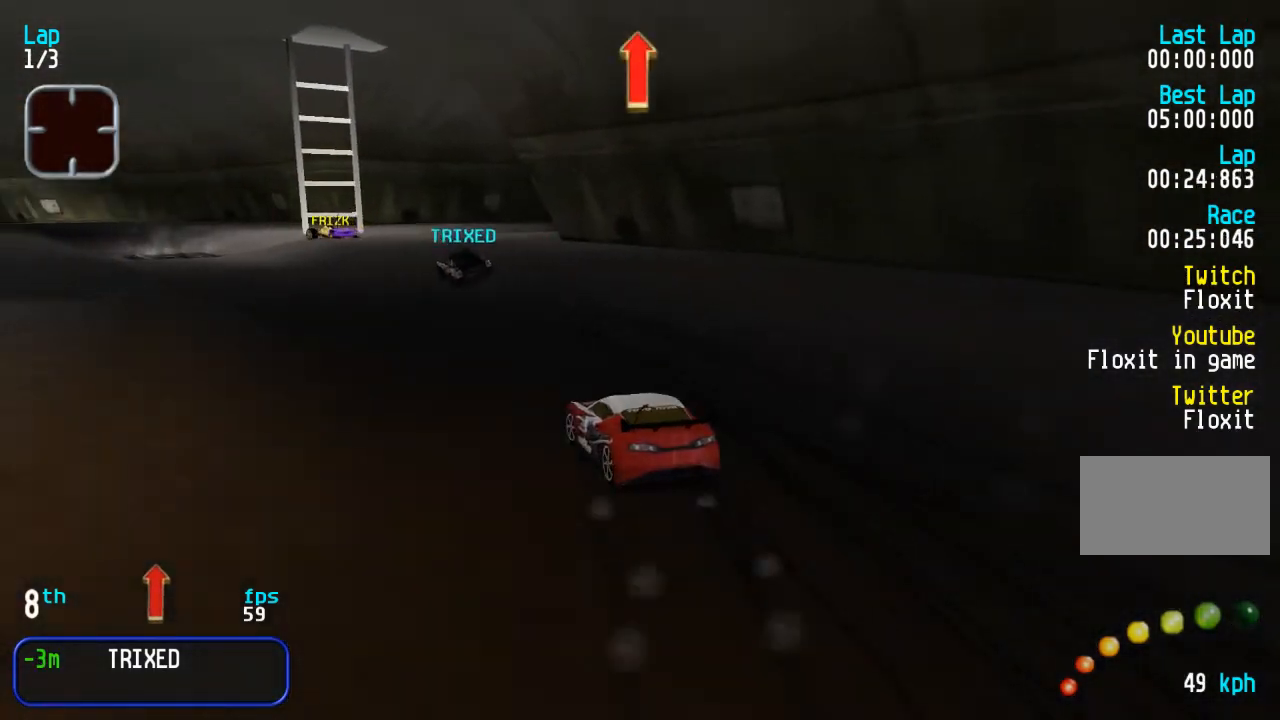
{"dt_ms": 500, "buttons": [], "events": [[150, "DPAD_LEFT", "up"], [283, "DPAD_LEFT", "down"], [400, "DPAD_LEFT", "up"]]}
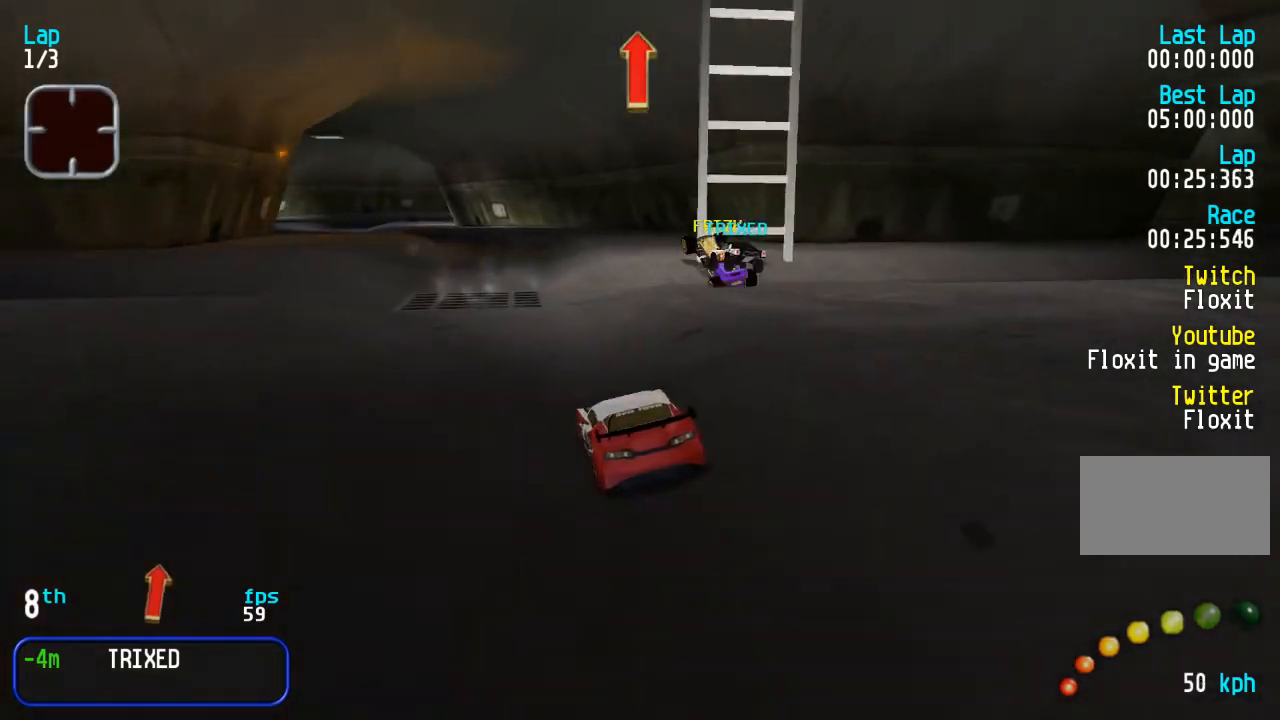
{"dt_ms": 500, "buttons": [], "events": [[33, "DPAD_LEFT", "down"], [133, "DPAD_LEFT", "up"]]}
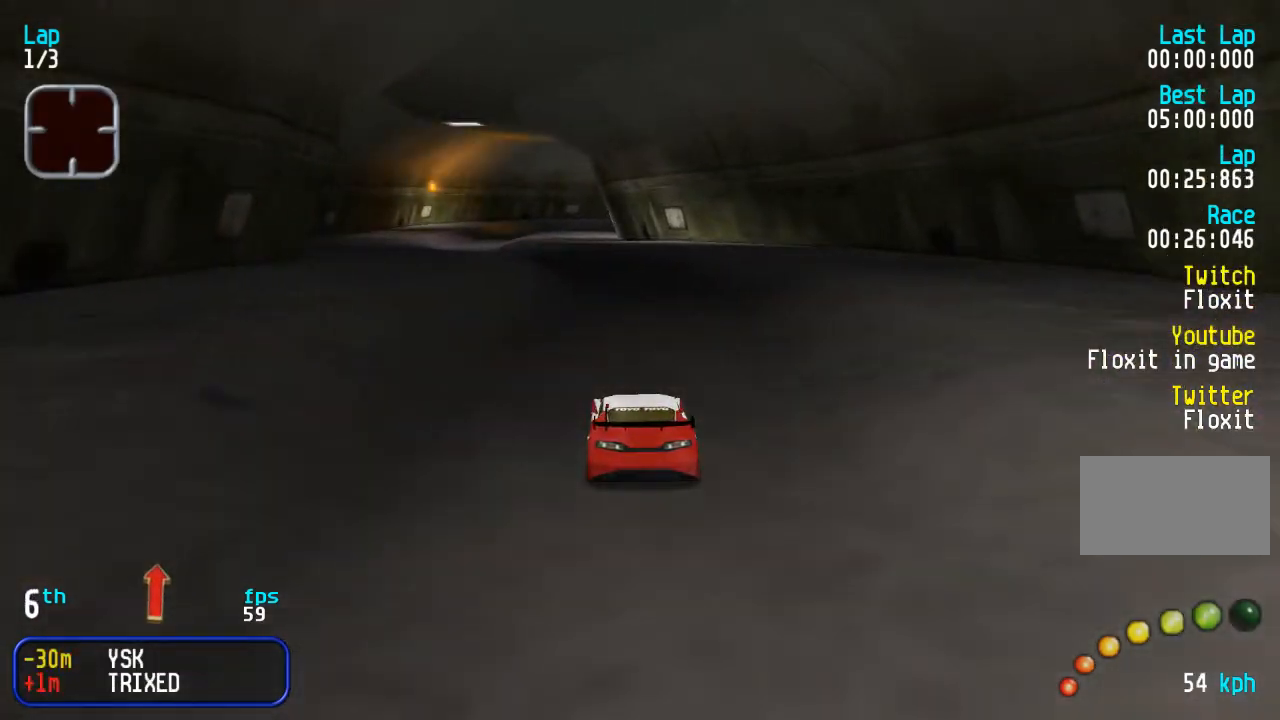
{"dt_ms": 500, "buttons": [], "events": [[100, "DPAD_LEFT", "down"], [167, "DPAD_LEFT", "up"]]}
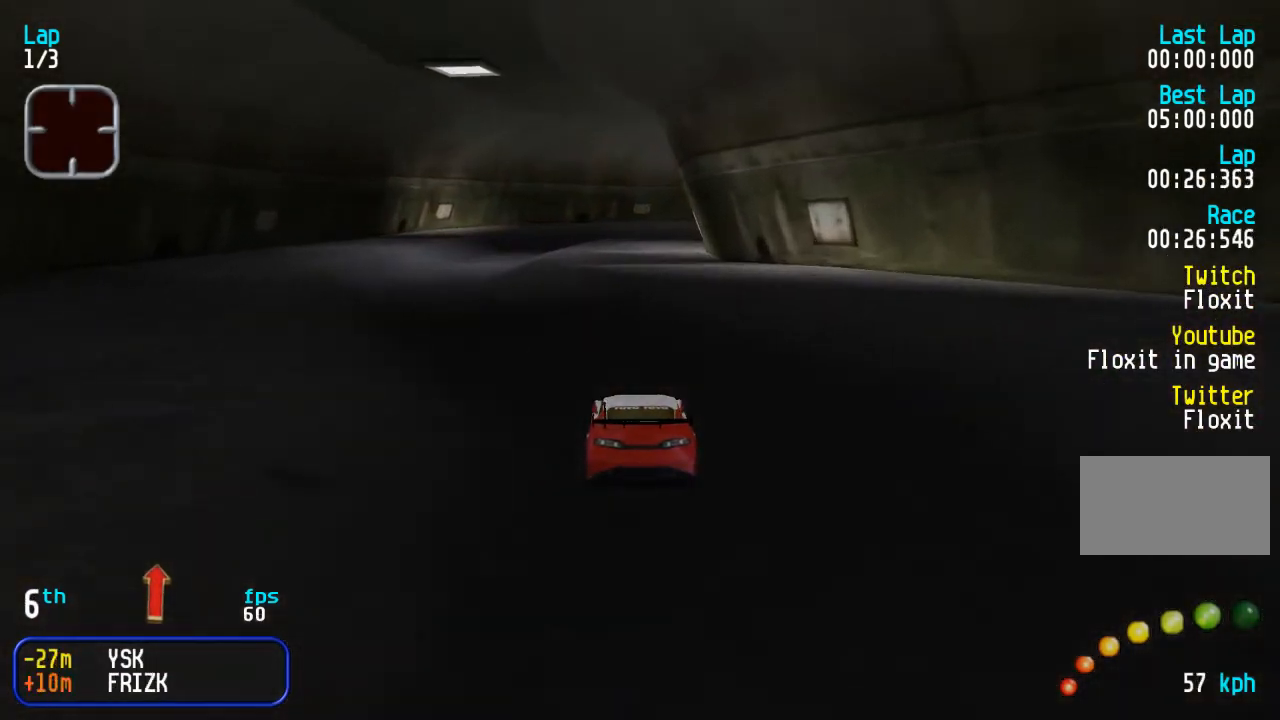
{"dt_ms": 500, "buttons": [], "events": []}
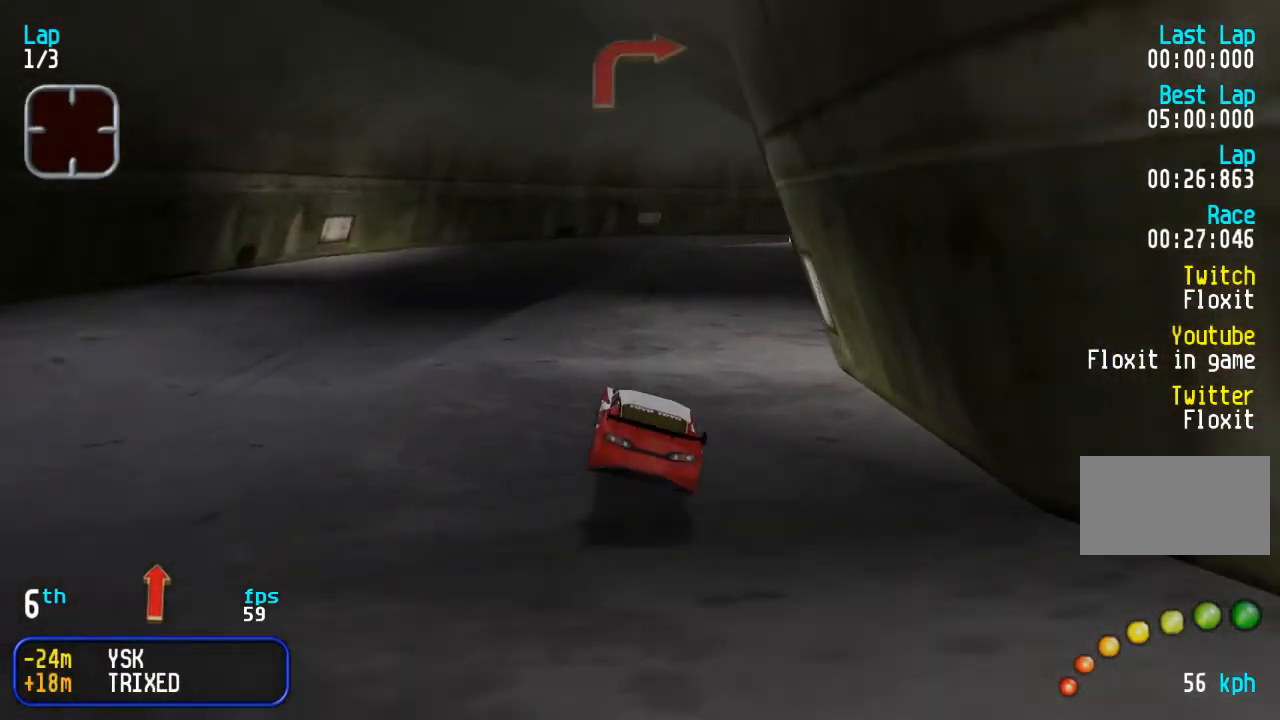
{"dt_ms": 500, "buttons": [], "events": [[83, "DPAD_RIGHT", "down"], [183, "DPAD_RIGHT", "up"], [233, "DPAD_RIGHT", "down"], [383, "DPAD_RIGHT", "up"]]}
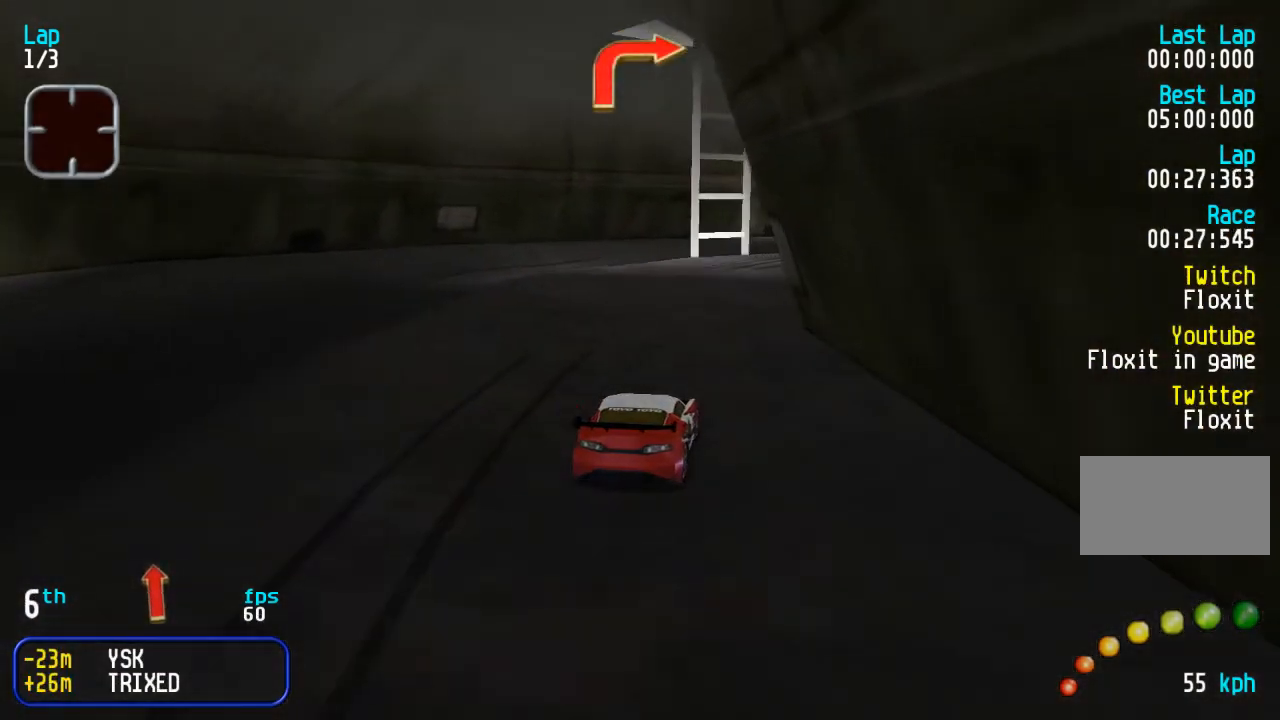
{"dt_ms": 500, "buttons": ["DPAD_RIGHT"], "events": [[83, "DPAD_RIGHT", "down"]]}
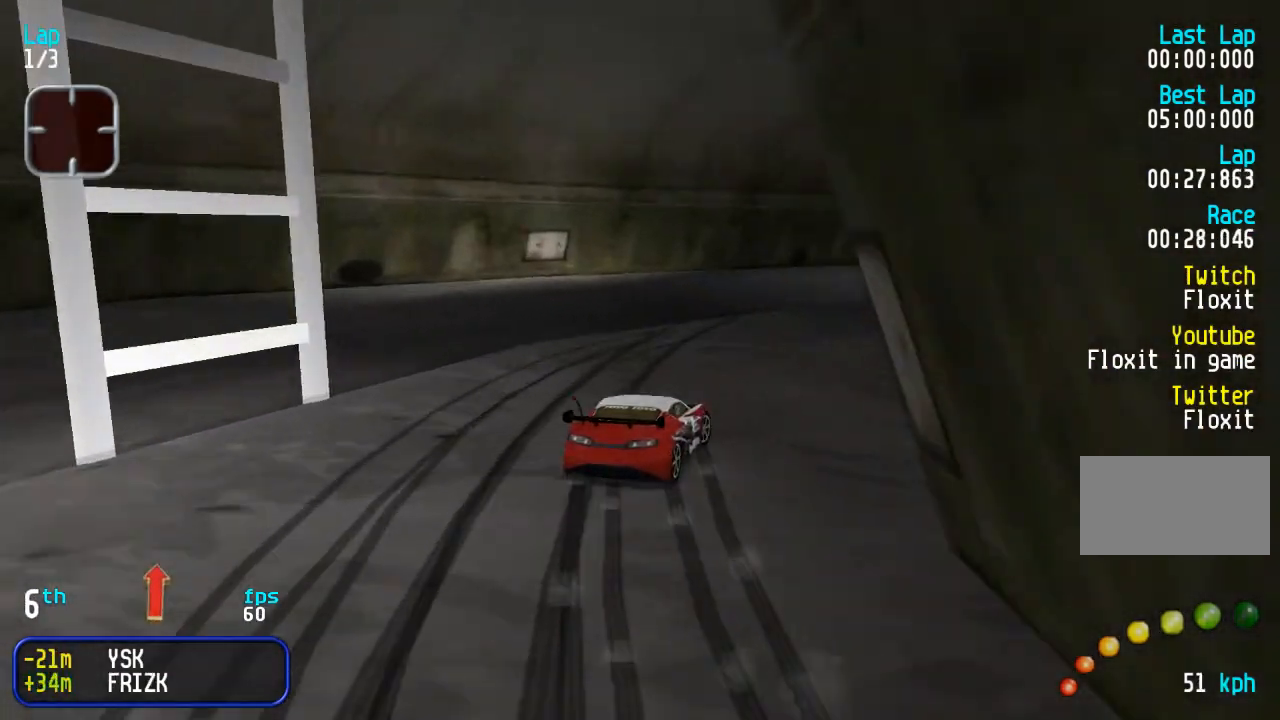
{"dt_ms": 500, "buttons": ["DPAD_RIGHT"], "events": []}
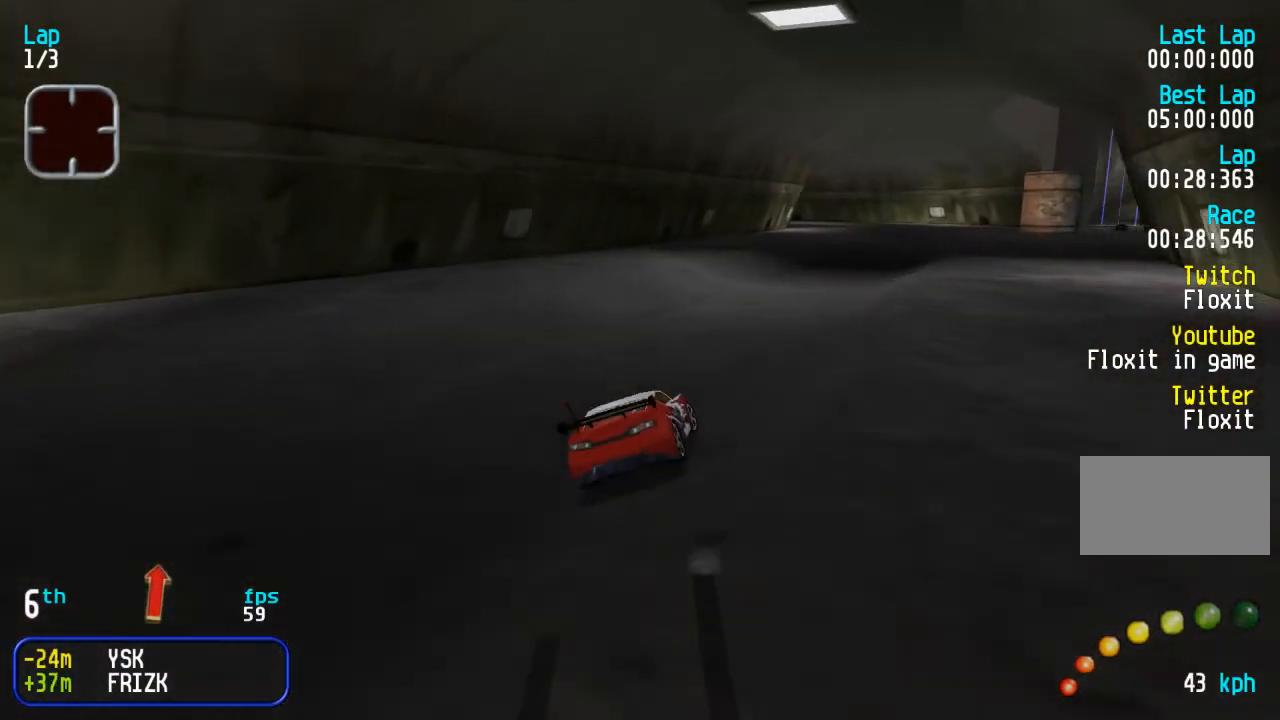
{"dt_ms": 500, "buttons": [], "events": [[100, "DPAD_RIGHT", "up"], [167, "DPAD_RIGHT", "down"], [317, "DPAD_RIGHT", "up"]]}